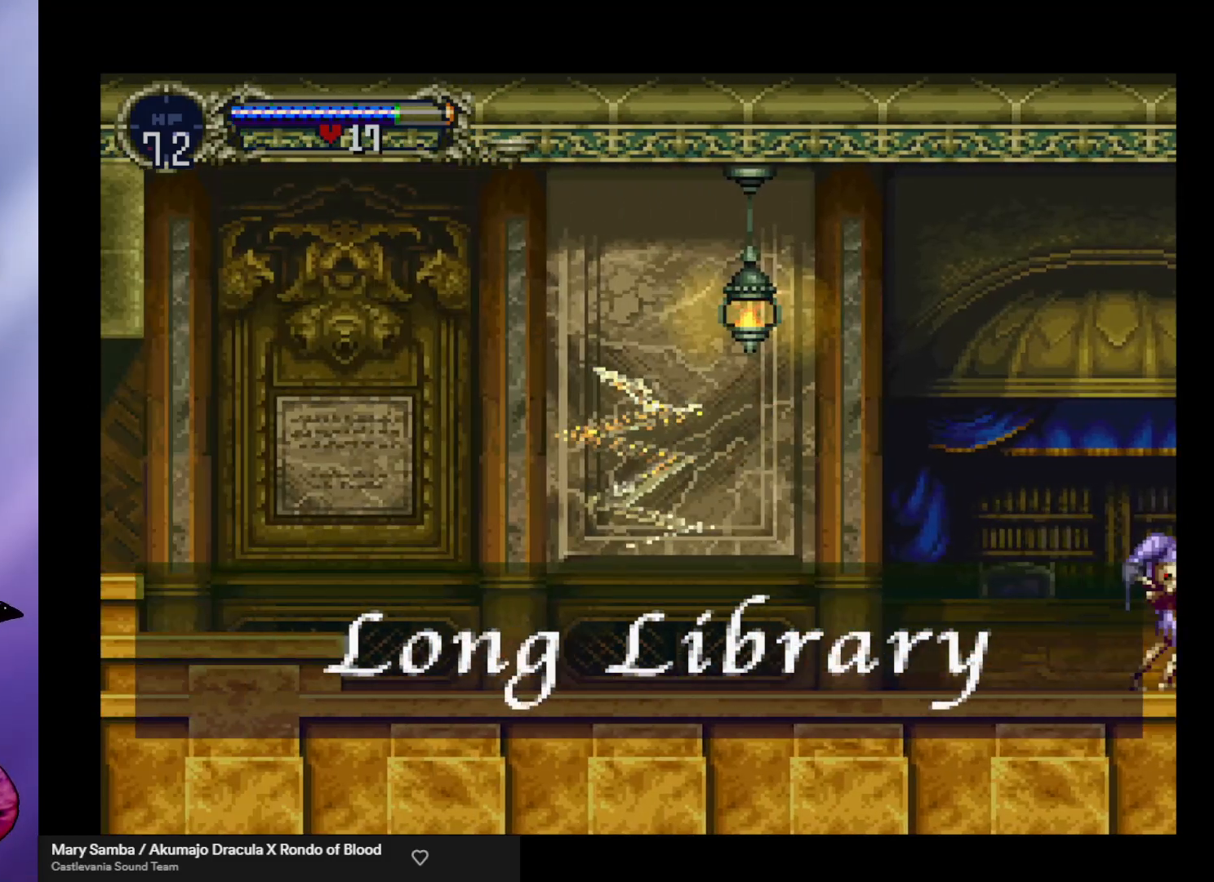
Gameplay with a controller (arcade stick); each line is a JSON object with the inputs held at the frame after it. "events" lists button and stick changes between this image and that frame as [ms after this image, input, new state], when the widget could be followed in between. Not read: L3 R3.
{"buttons": [], "left_stick": "left", "events": [[500, "left_stick", "left"]]}
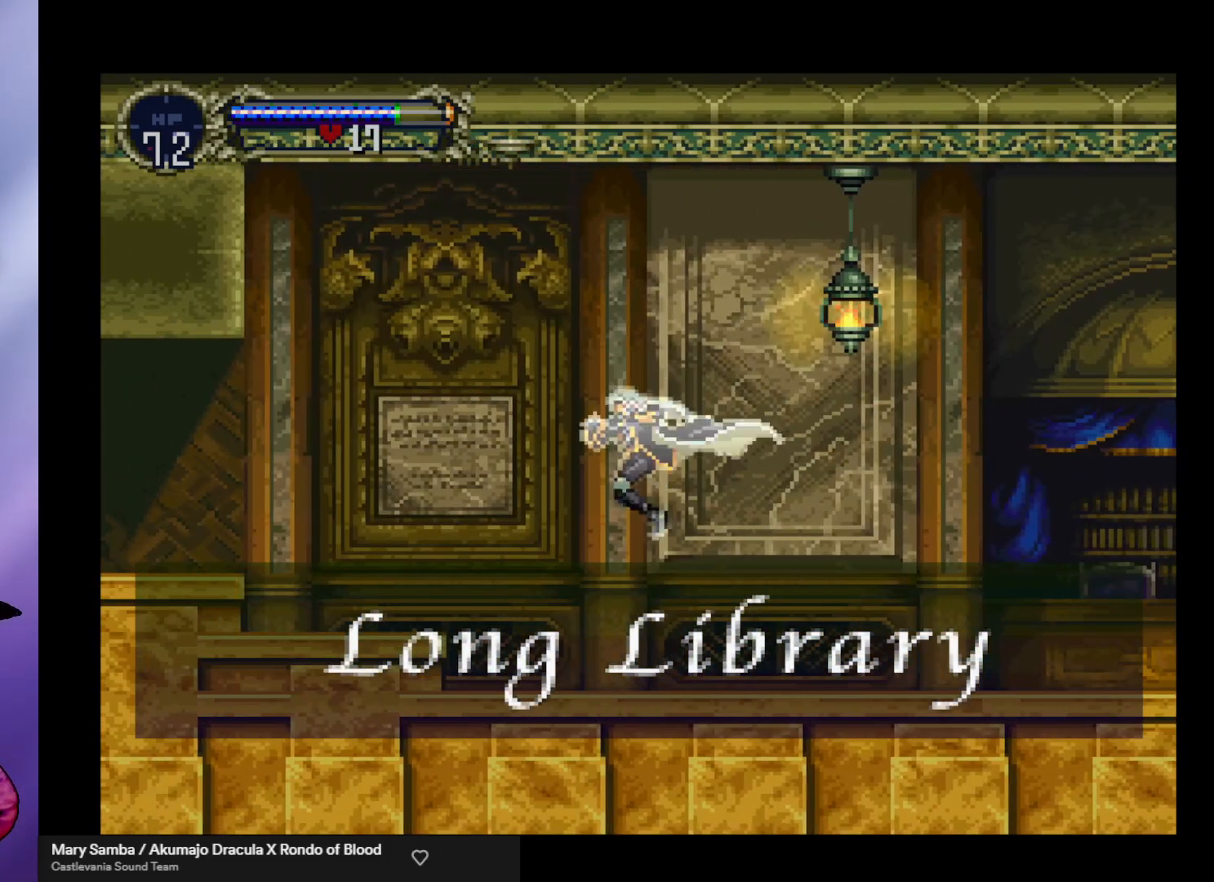
{"buttons": ["A"], "left_stick": "left", "events": [[367, "A", "down"]]}
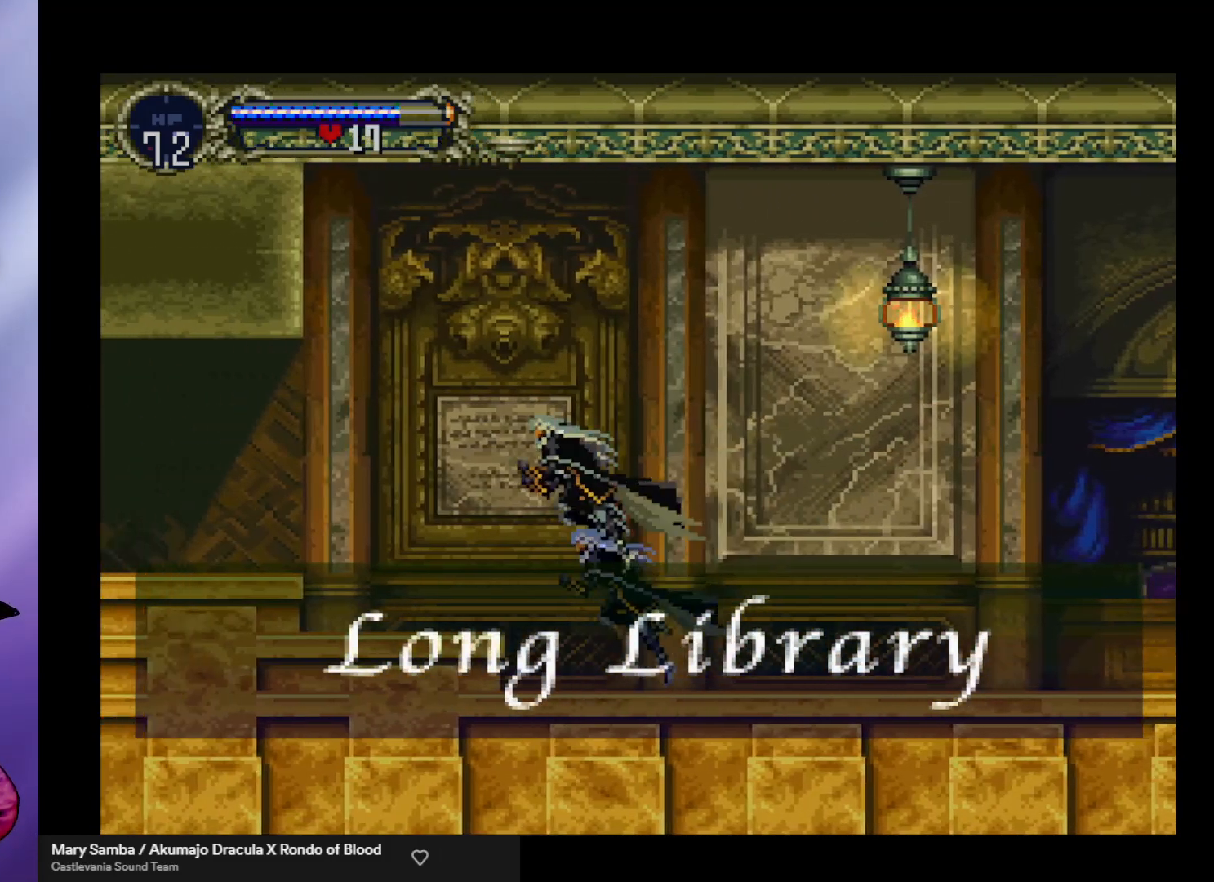
{"buttons": [], "left_stick": "left", "events": [[467, "A", "up"]]}
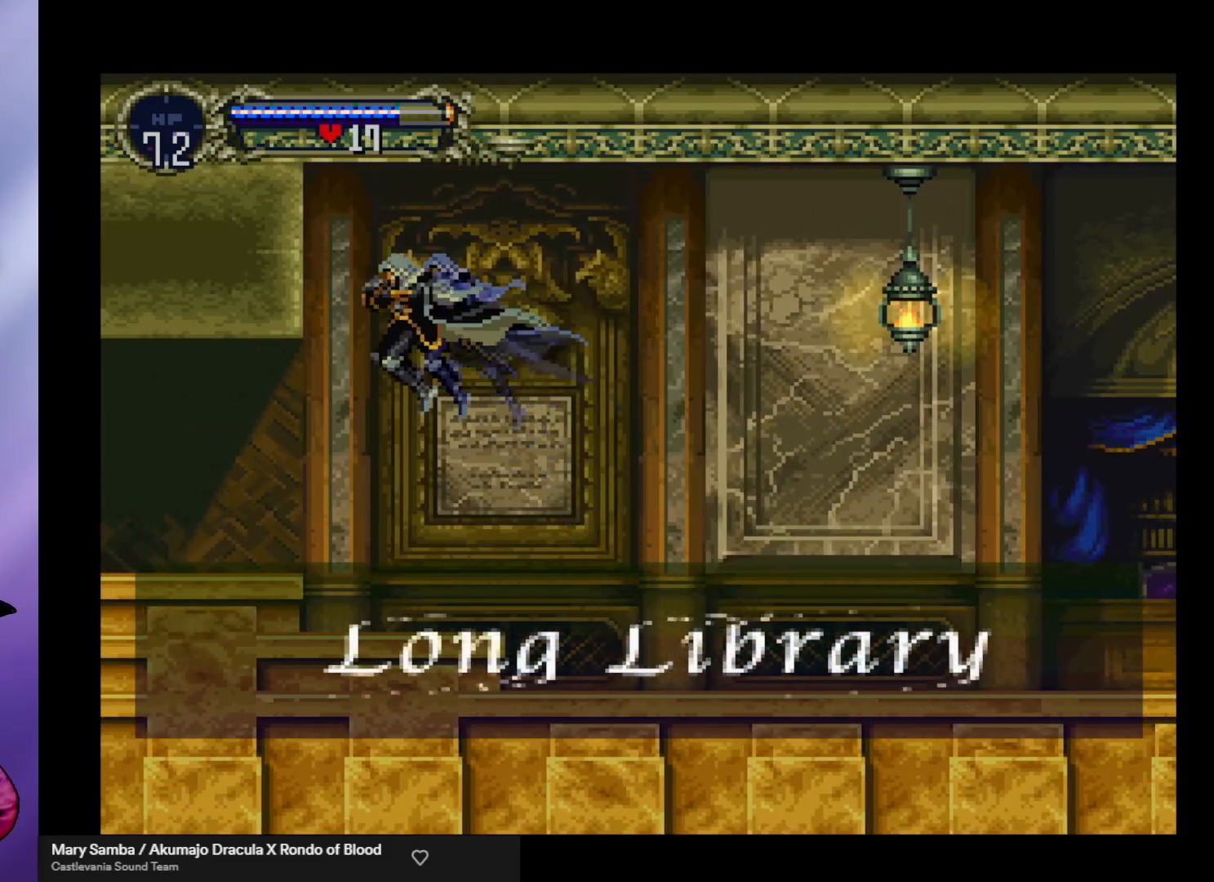
{"buttons": ["Y"], "left_stick": "center", "events": [[400, "left_stick", "right"], [467, "Y", "down"], [467, "left_stick", "center"]]}
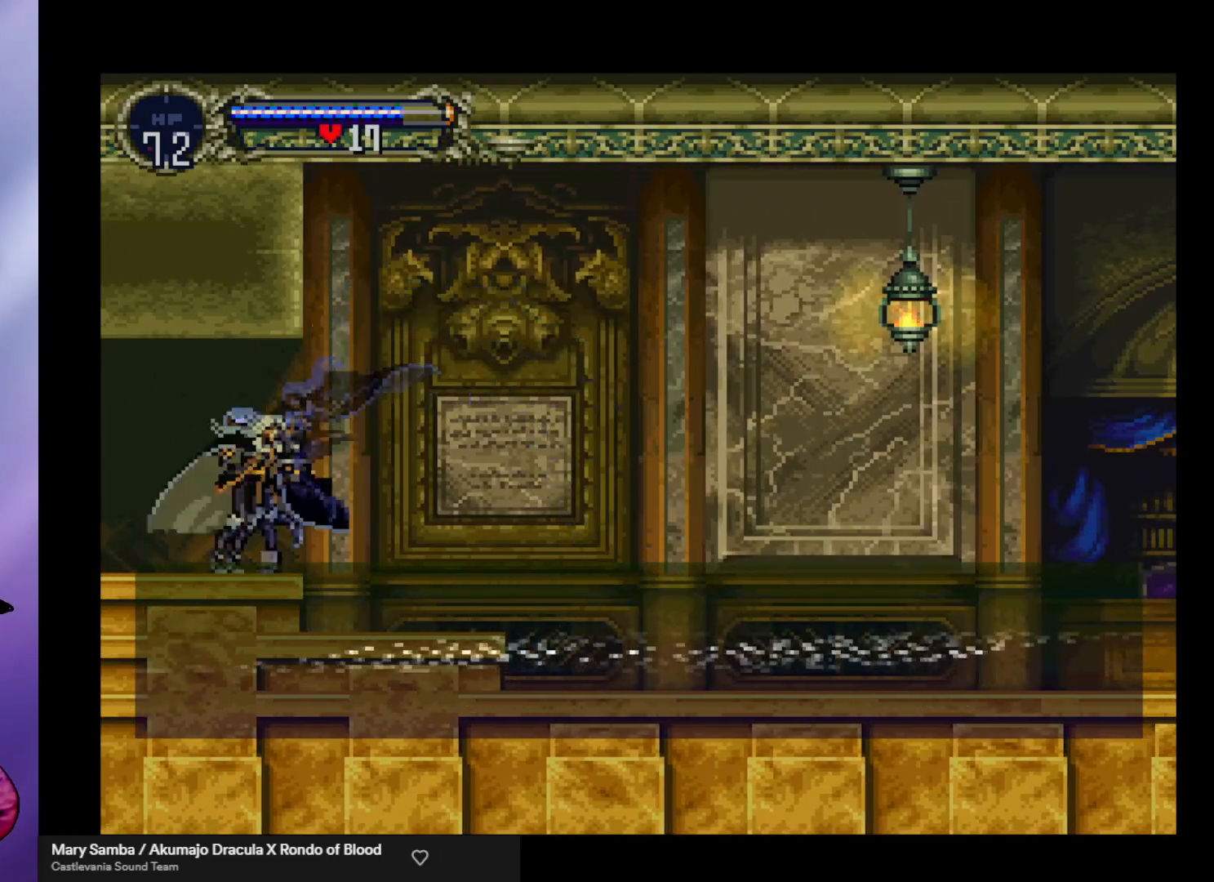
{"buttons": ["Y"], "left_stick": "center", "events": [[33, "Y", "up"], [100, "Y", "down"], [133, "Y", "up"], [200, "Y", "down"], [267, "Y", "up"], [333, "Y", "down"], [433, "Y", "up"], [500, "Y", "down"]]}
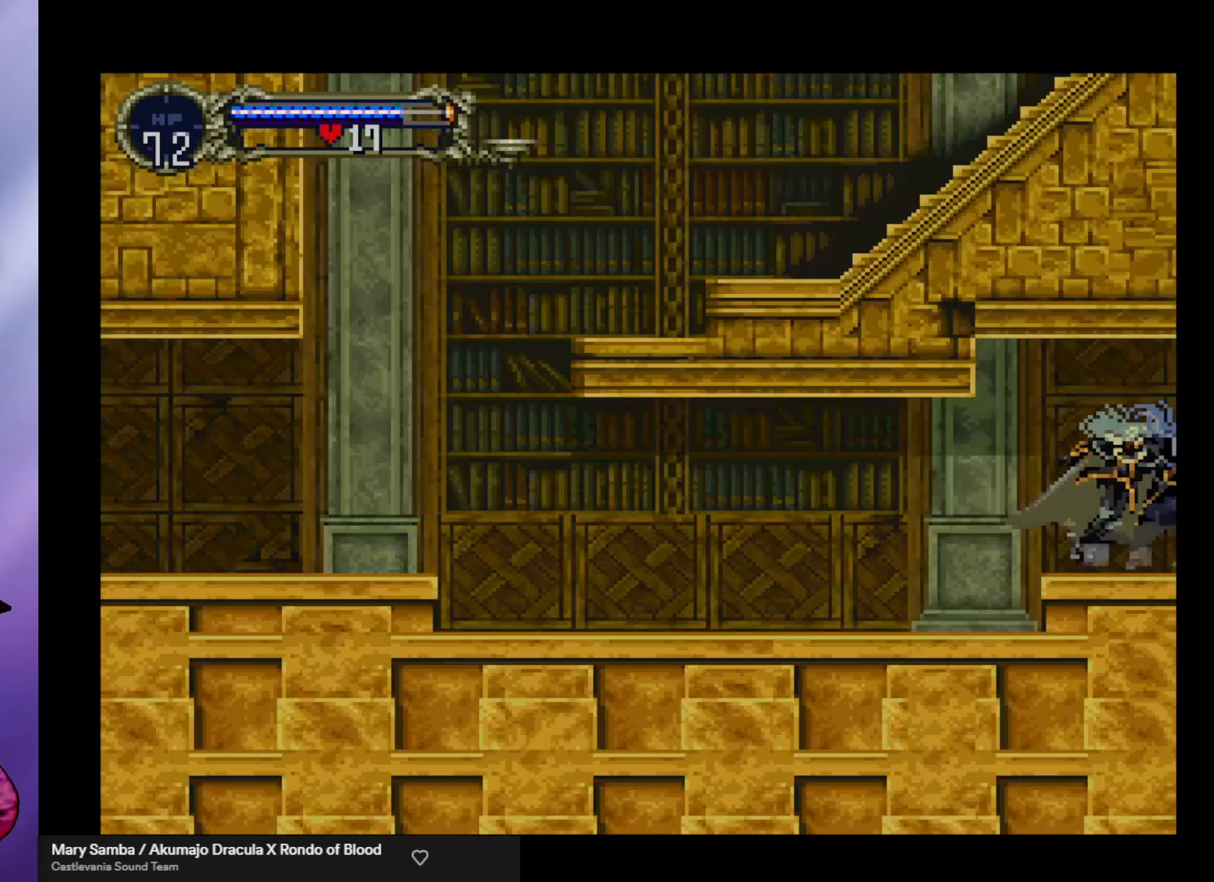
{"buttons": [], "left_stick": "center", "events": [[67, "Y", "up"], [133, "Y", "down"], [200, "Y", "up"], [267, "Y", "down"], [333, "Y", "up"], [400, "Y", "down"], [467, "Y", "up"]]}
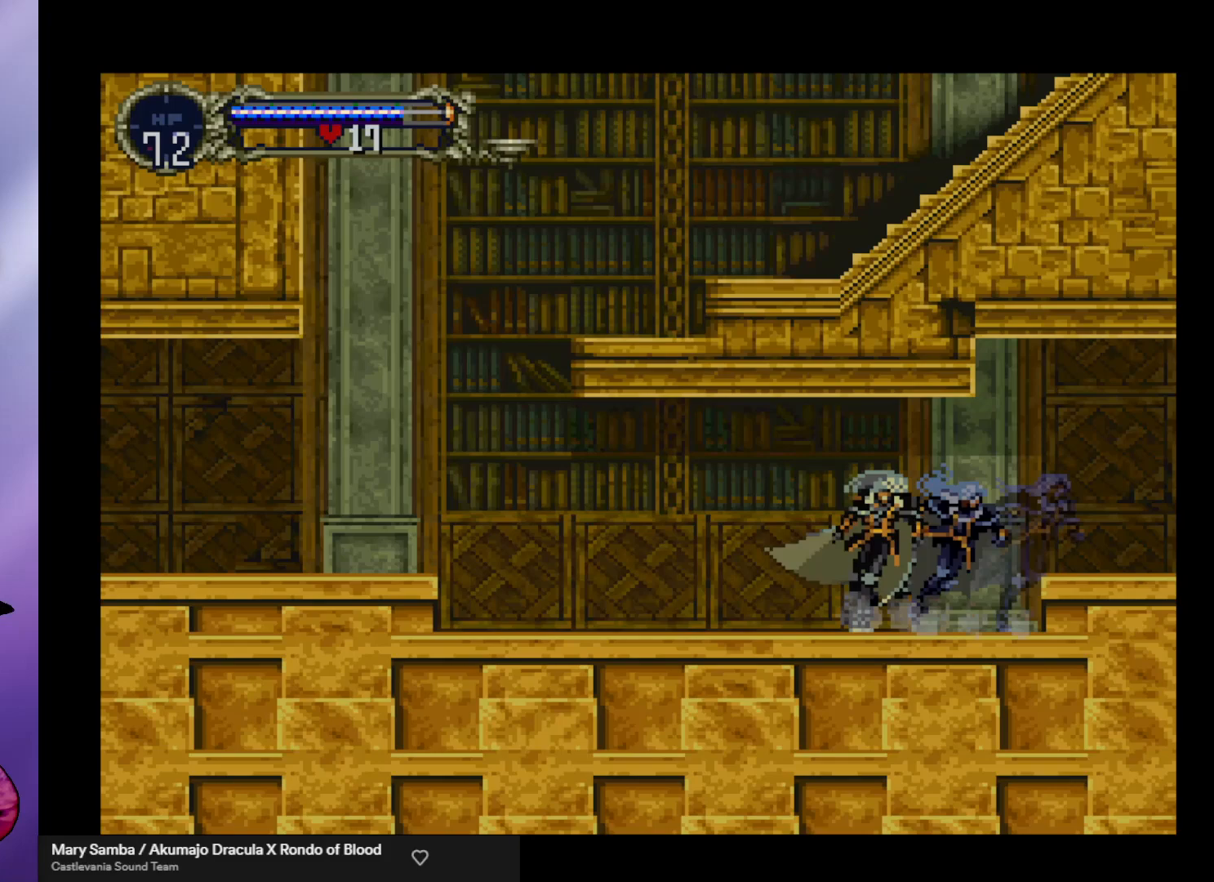
{"buttons": ["Y"], "left_stick": "center", "events": [[33, "Y", "down"], [100, "Y", "up"], [200, "Y", "down"], [233, "Y", "up"], [333, "Y", "down"], [400, "Y", "up"], [467, "Y", "down"]]}
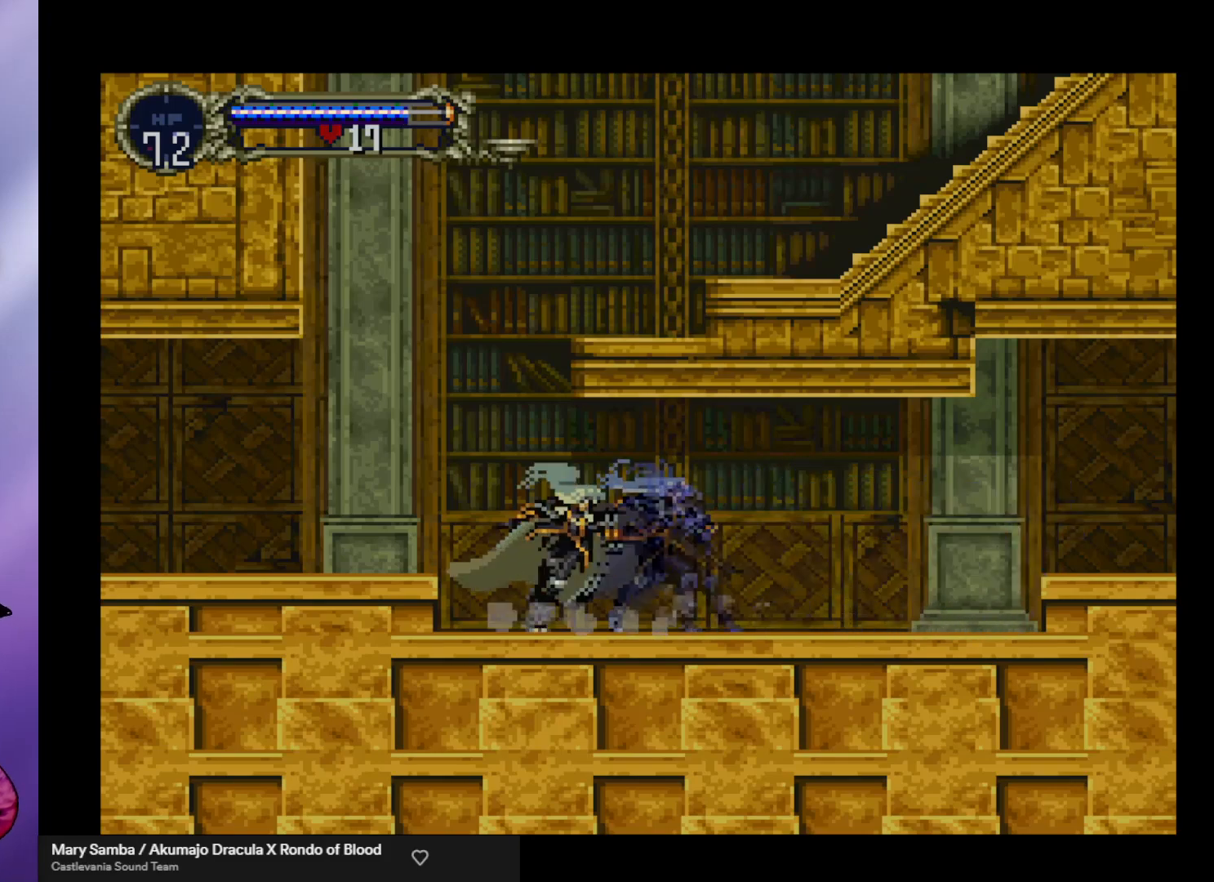
{"buttons": [], "left_stick": "left", "events": [[33, "Y", "up"], [200, "A", "down"], [267, "A", "up"], [267, "left_stick", "left"]]}
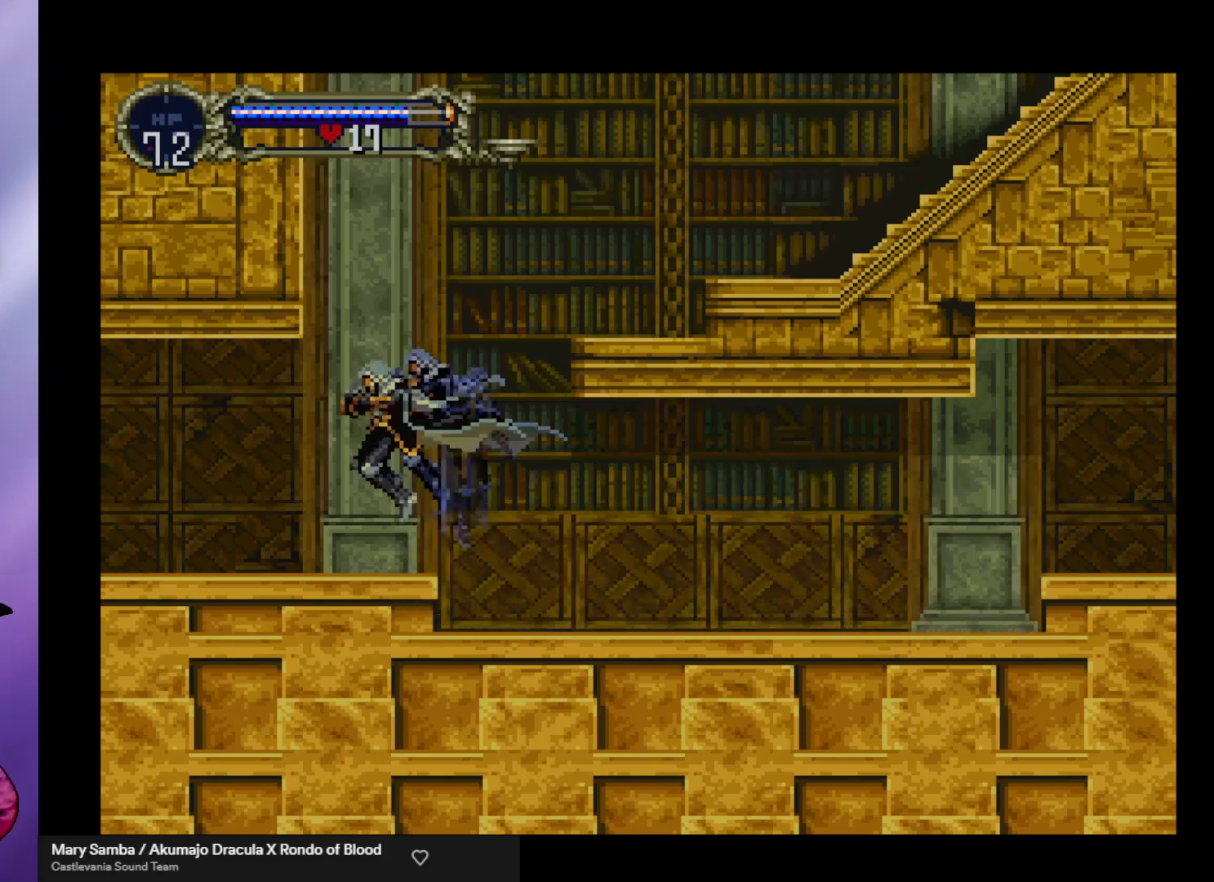
{"buttons": ["A"], "left_stick": "right", "events": [[33, "left_stick", "center"], [133, "left_stick", "right"], [267, "A", "down"]]}
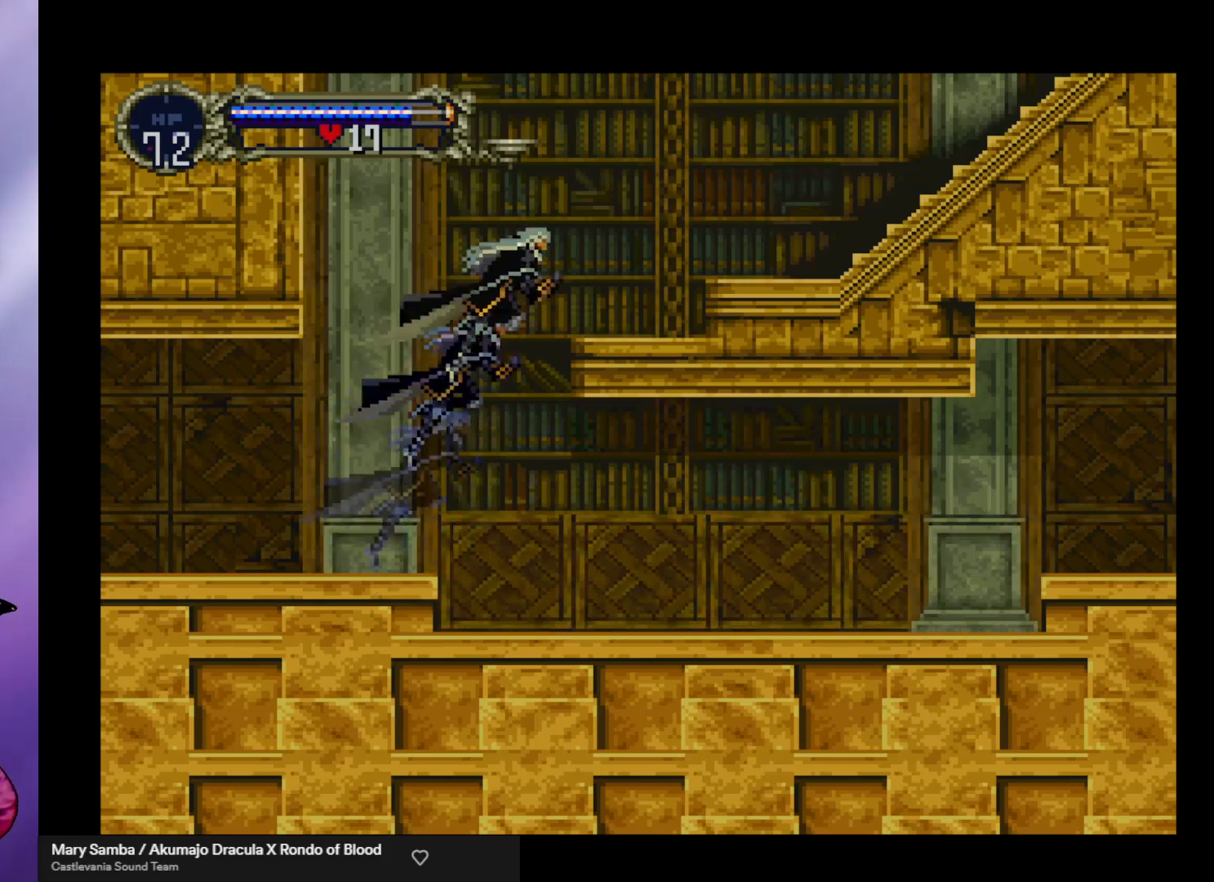
{"buttons": ["A"], "left_stick": "right", "events": [[200, "A", "up"], [467, "A", "down"]]}
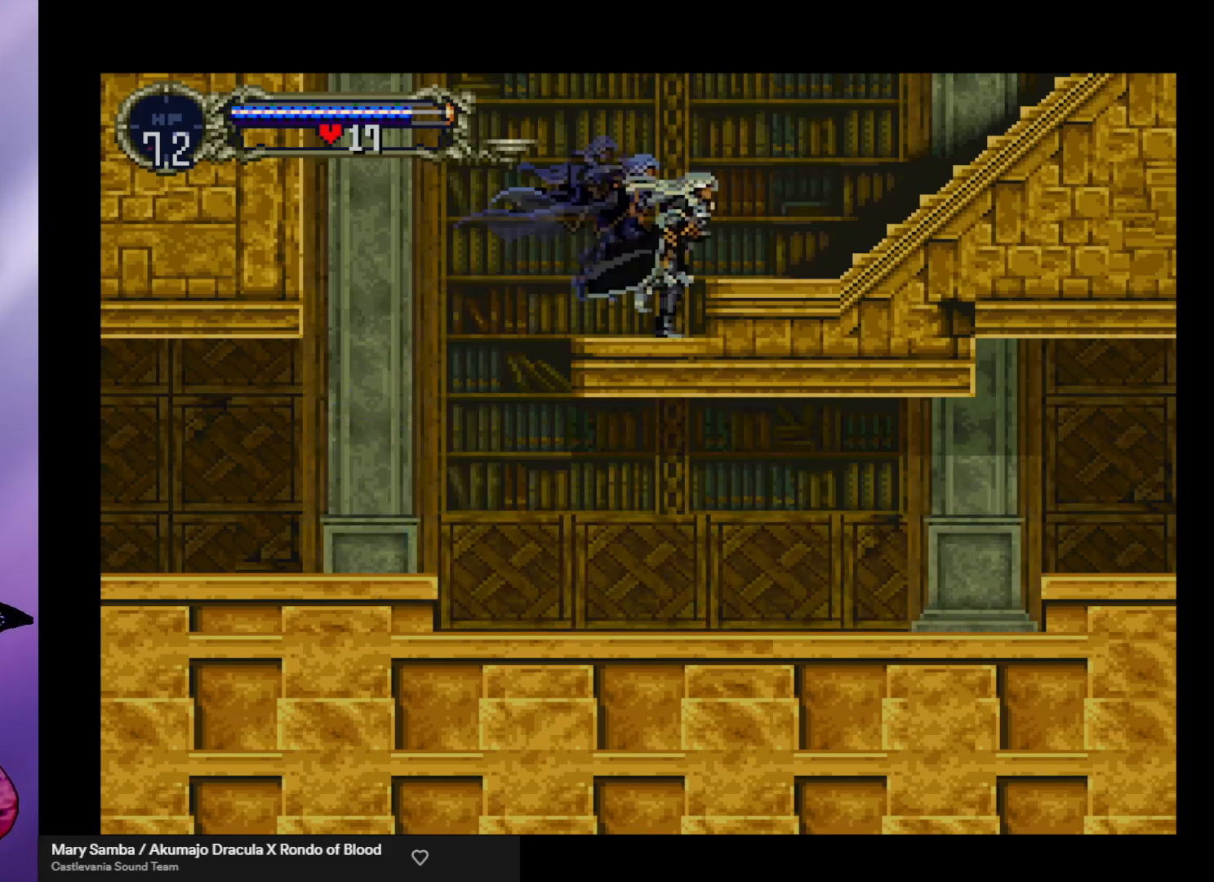
{"buttons": [], "left_stick": "center", "events": [[33, "A", "up"], [367, "left_stick", "left"], [433, "Y", "down"], [433, "left_stick", "center"], [500, "Y", "up"]]}
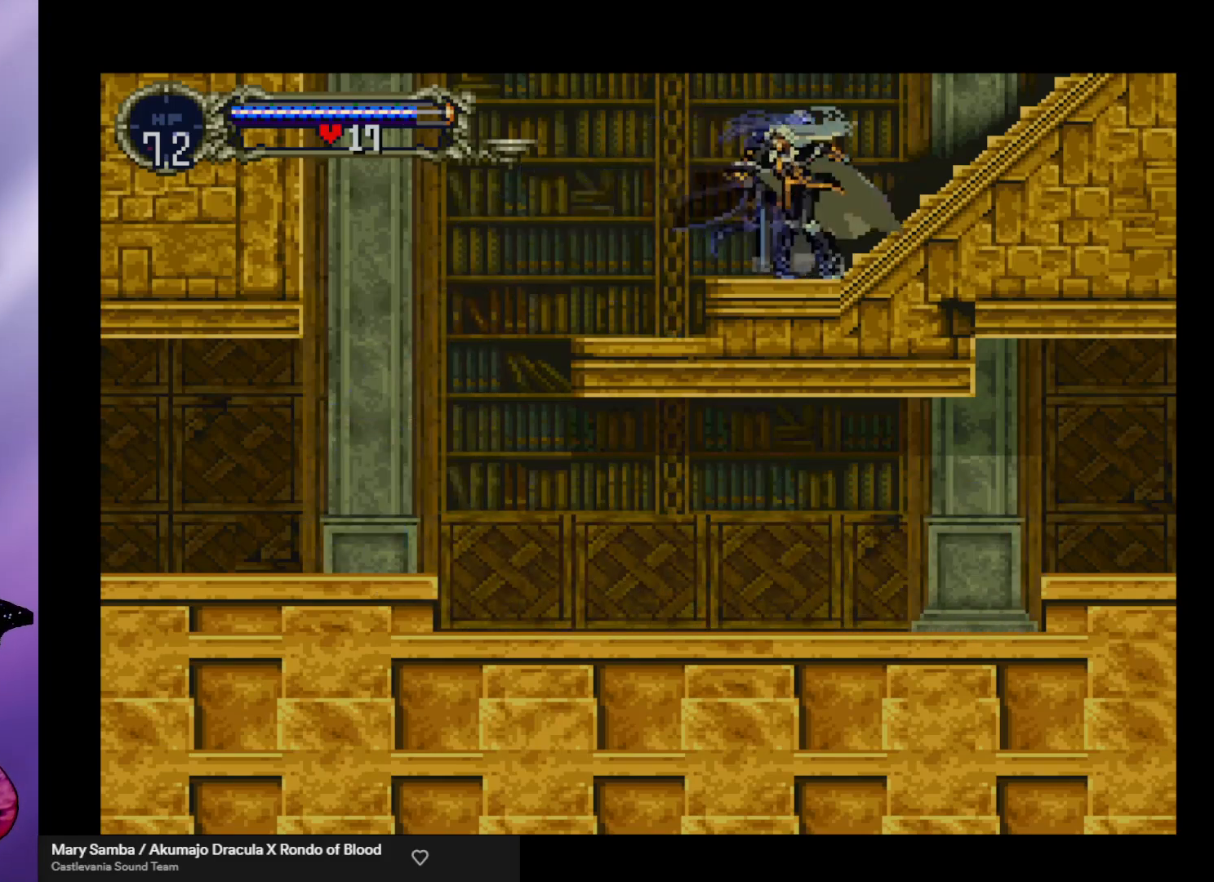
{"buttons": ["Y"], "left_stick": "center", "events": [[67, "Y", "down"], [133, "Y", "up"], [233, "Y", "down"], [267, "Y", "up"], [333, "Y", "down"], [400, "Y", "up"], [467, "Y", "down"]]}
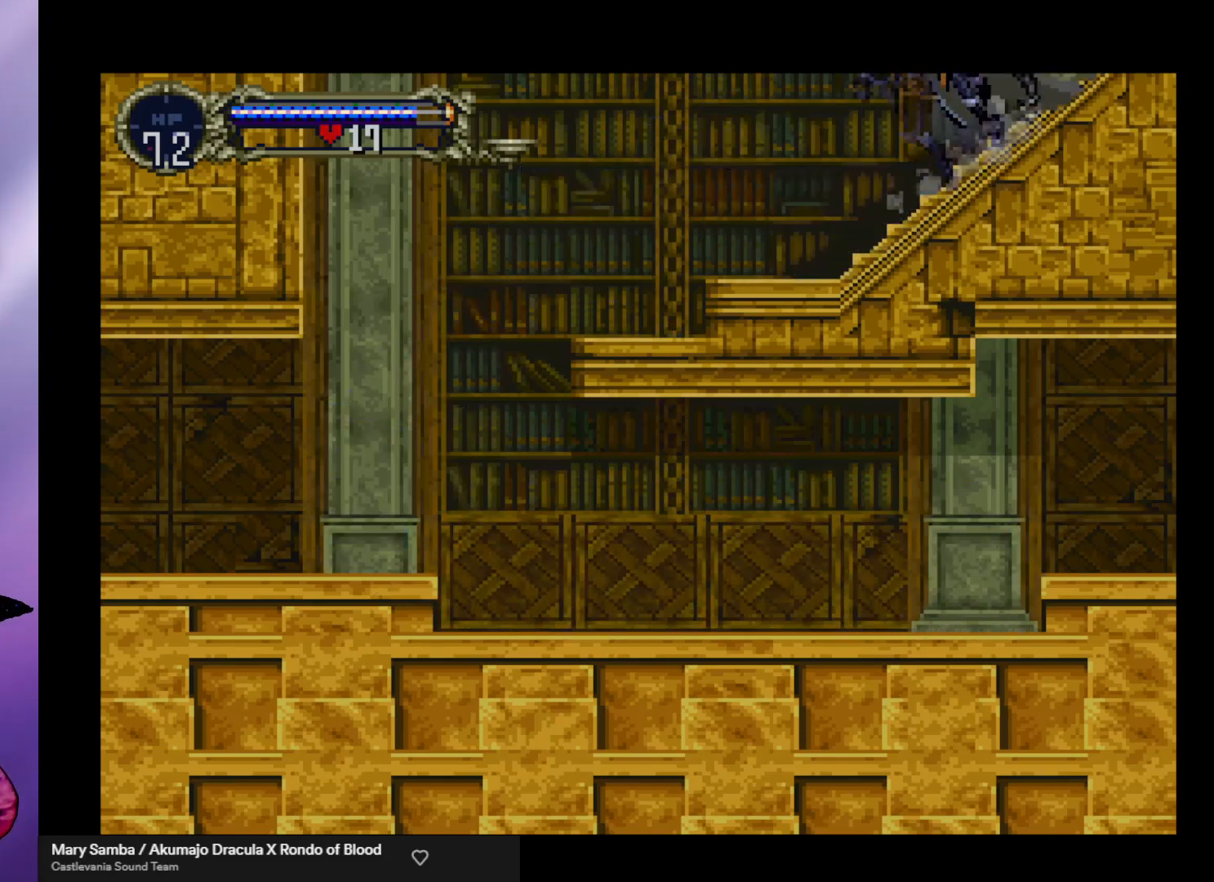
{"buttons": [], "left_stick": "center", "events": [[33, "Y", "up"], [133, "Y", "down"], [167, "Y", "up"], [267, "Y", "down"], [300, "Y", "up"], [400, "Y", "down"], [467, "Y", "up"]]}
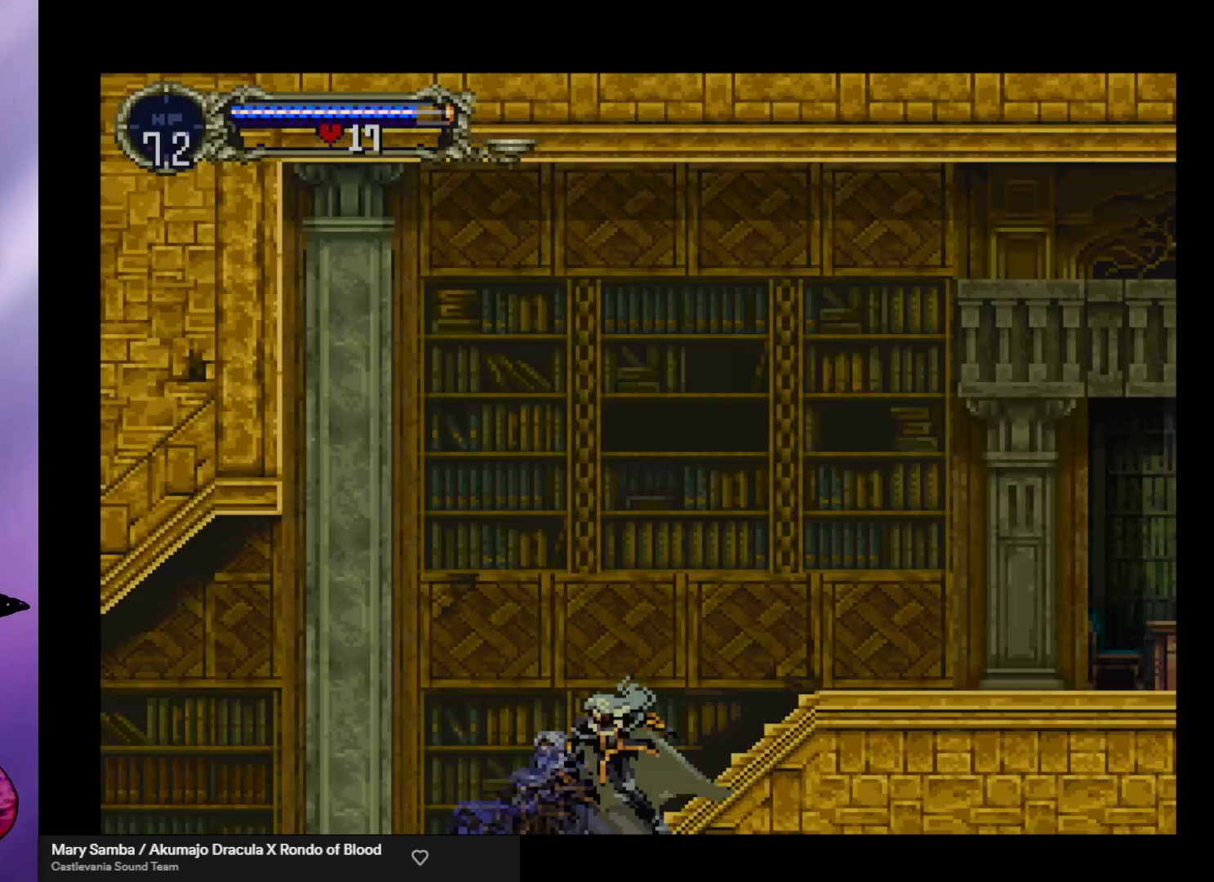
{"buttons": [], "left_stick": "center", "events": [[33, "Y", "down"], [67, "Y", "up"], [133, "Y", "down"], [233, "Y", "up"], [300, "Y", "down"], [333, "Y", "up"], [433, "Y", "down"], [500, "Y", "up"]]}
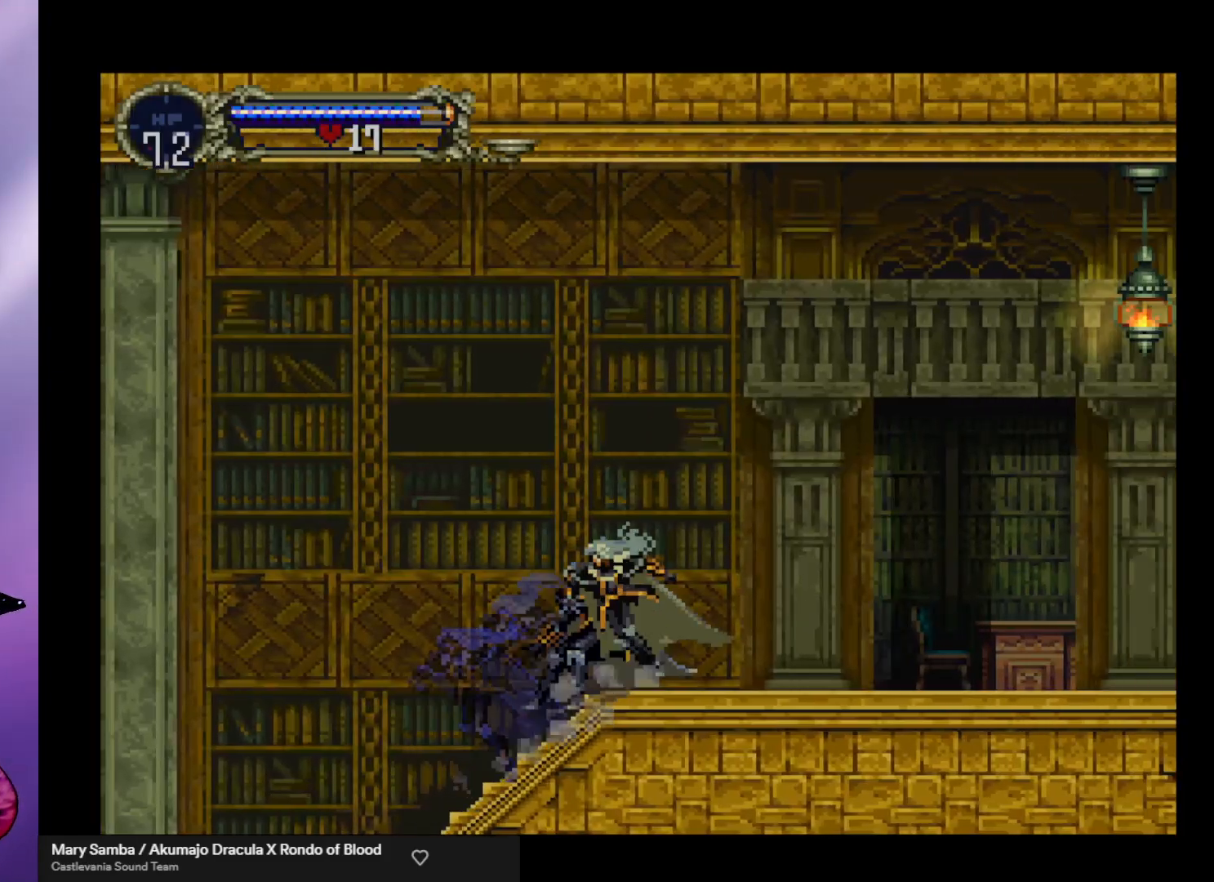
{"buttons": ["Y"], "left_stick": "center", "events": [[67, "Y", "down"], [133, "Y", "up"], [200, "Y", "down"], [267, "Y", "up"], [333, "Y", "down"], [400, "Y", "up"], [467, "Y", "down"]]}
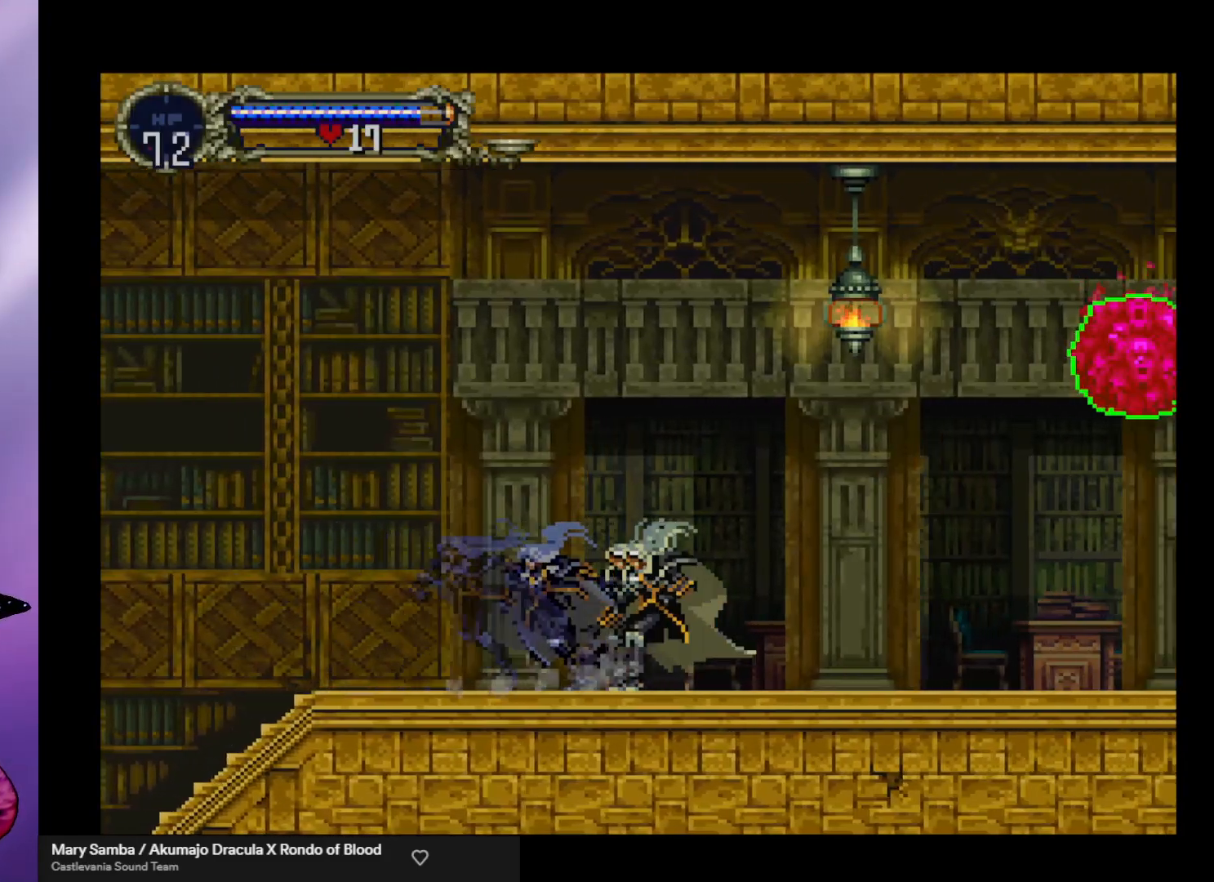
{"buttons": [], "left_stick": "center", "events": [[33, "Y", "up"], [133, "Y", "down"], [200, "Y", "up"], [233, "Y", "down"], [333, "Y", "up"], [400, "Y", "down"], [467, "Y", "up"]]}
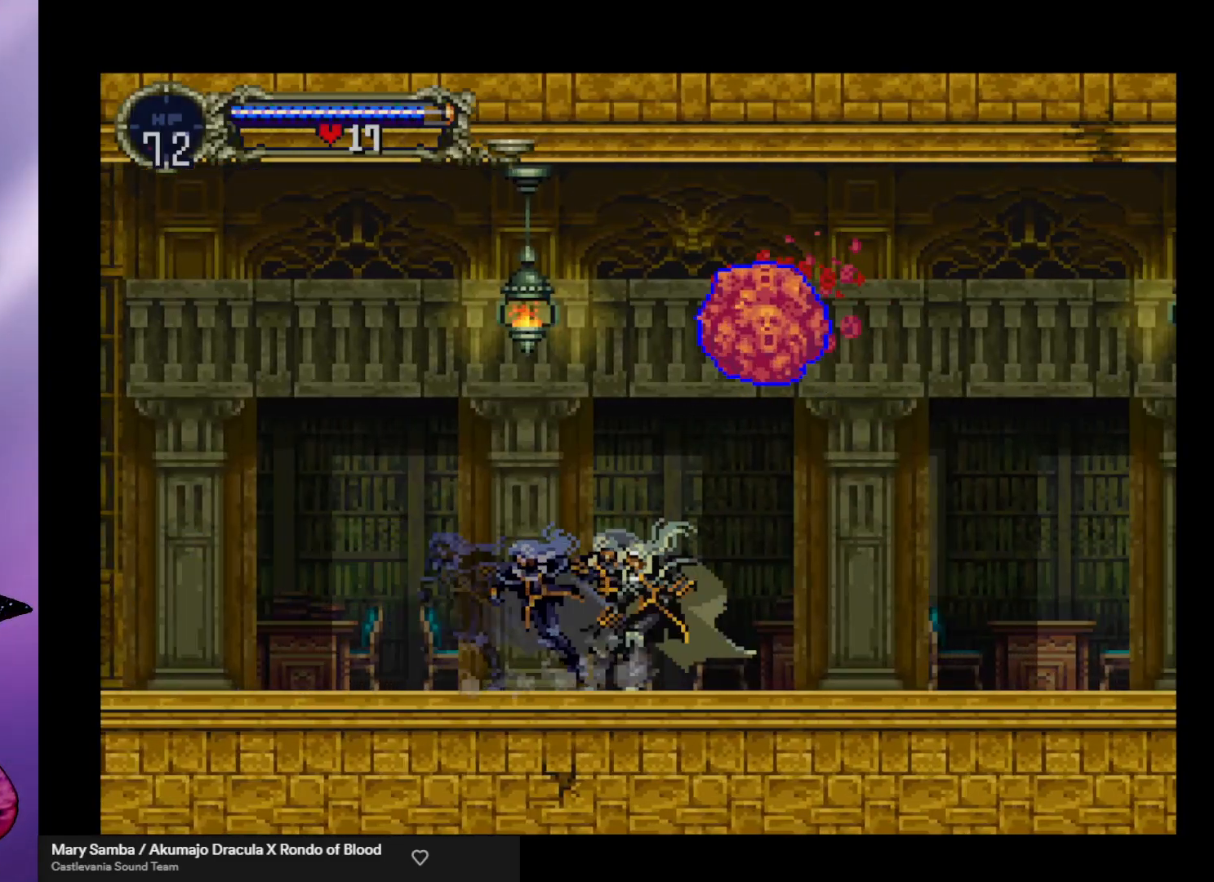
{"buttons": ["Y"], "left_stick": "center", "events": [[67, "Y", "down"], [100, "Y", "up"], [167, "Y", "down"], [233, "Y", "up"], [333, "Y", "down"]]}
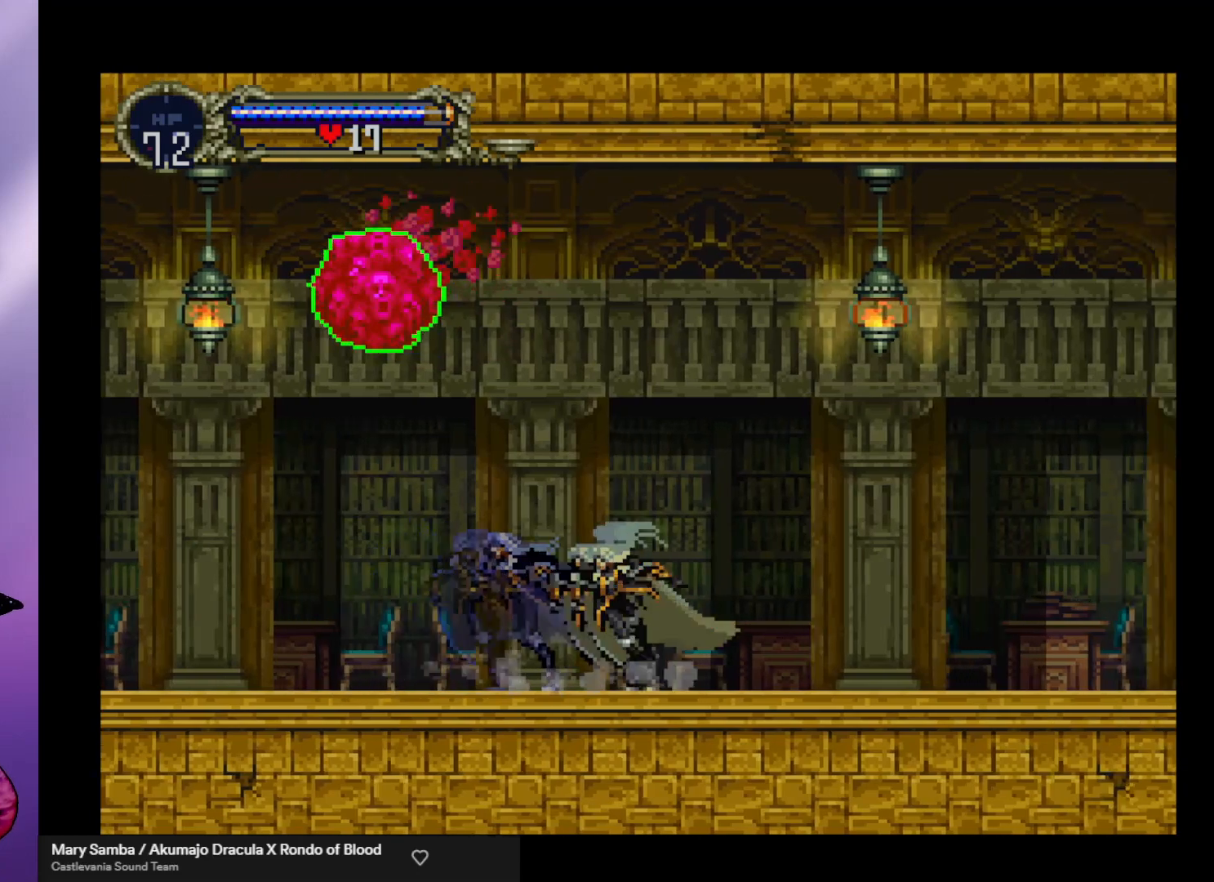
{"buttons": [], "left_stick": "center", "events": [[33, "Y", "up"], [100, "Y", "down"], [167, "Y", "up"], [233, "Y", "down"], [300, "Y", "up"], [367, "Y", "down"], [433, "Y", "up"]]}
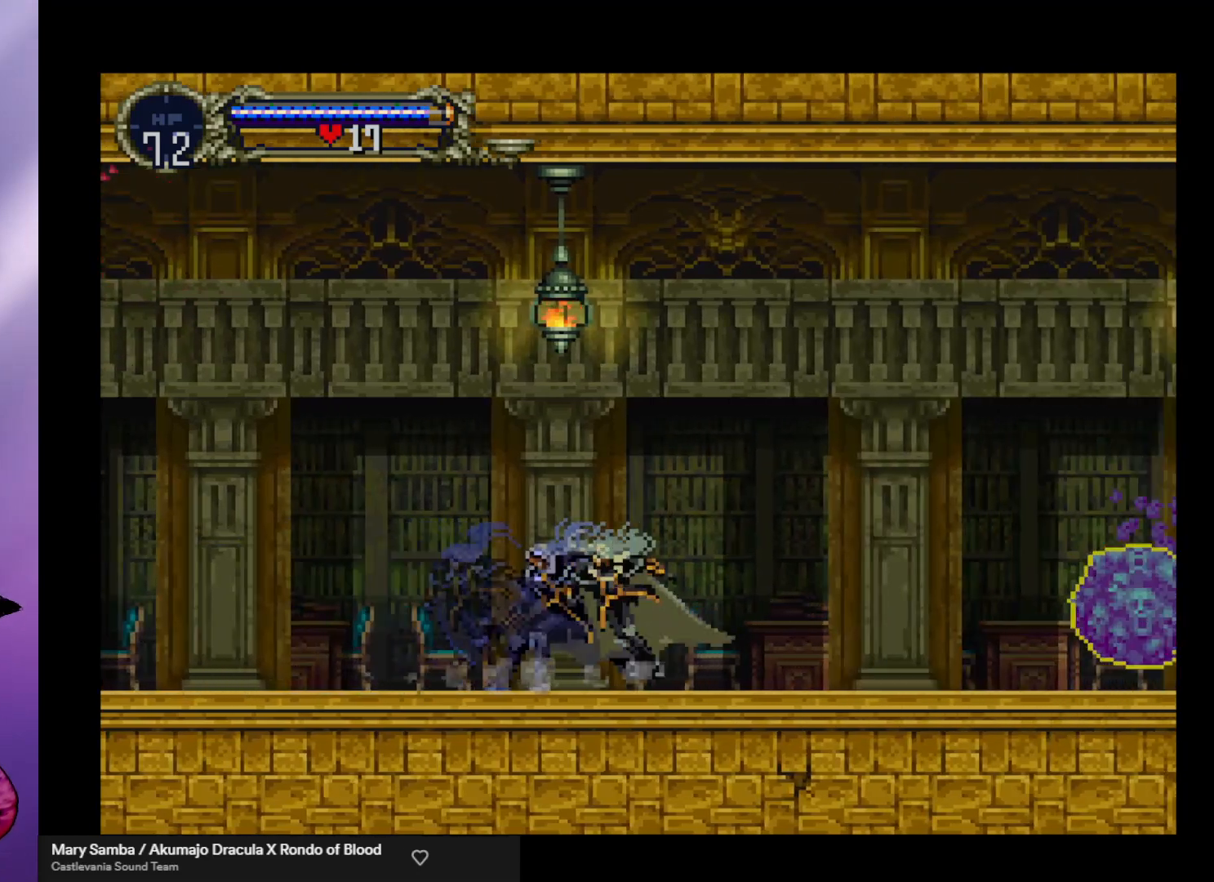
{"buttons": ["X"], "left_stick": "down-right", "events": [[33, "Y", "down"], [100, "Y", "up"], [167, "Y", "down"], [233, "Y", "up"], [333, "left_stick", "down-right"], [467, "X", "down"]]}
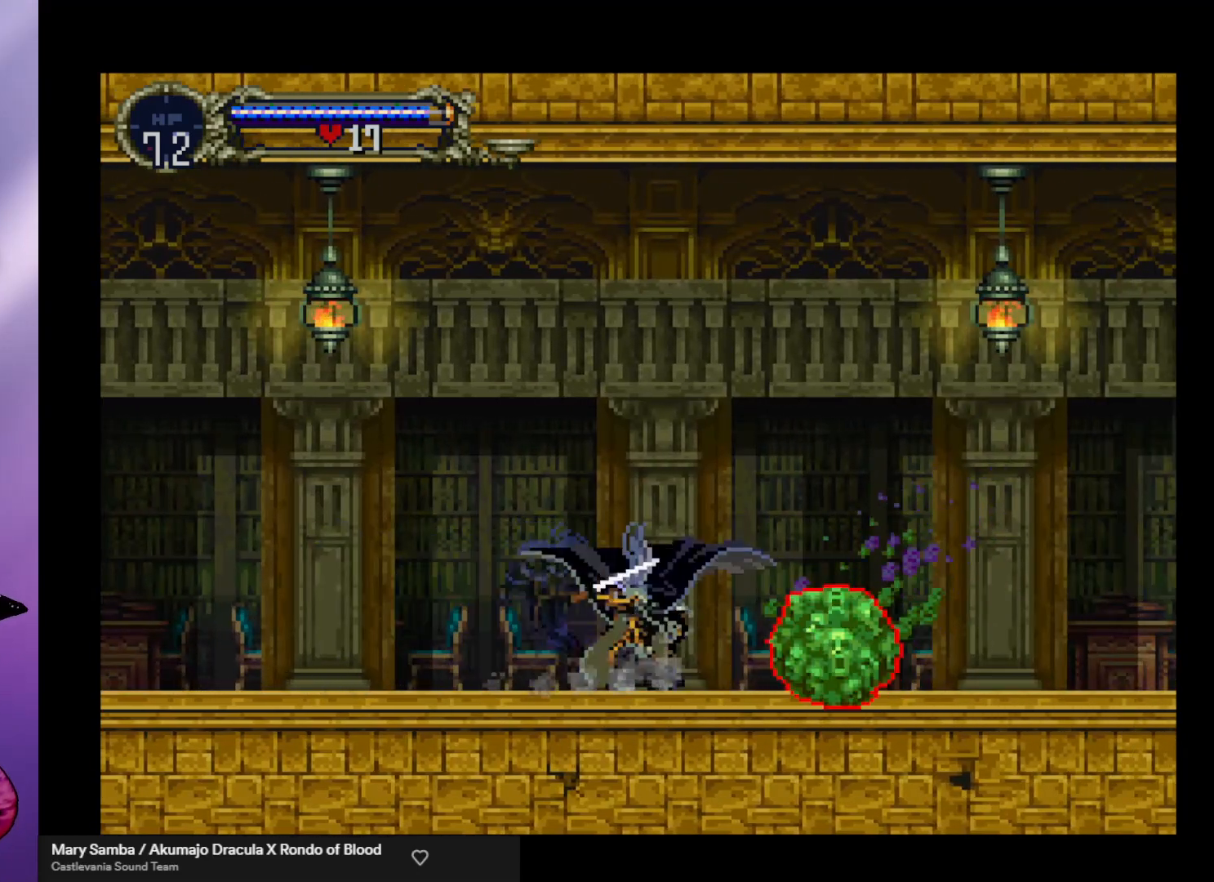
{"buttons": [], "left_stick": "center", "events": [[33, "X", "up"], [333, "left_stick", "center"]]}
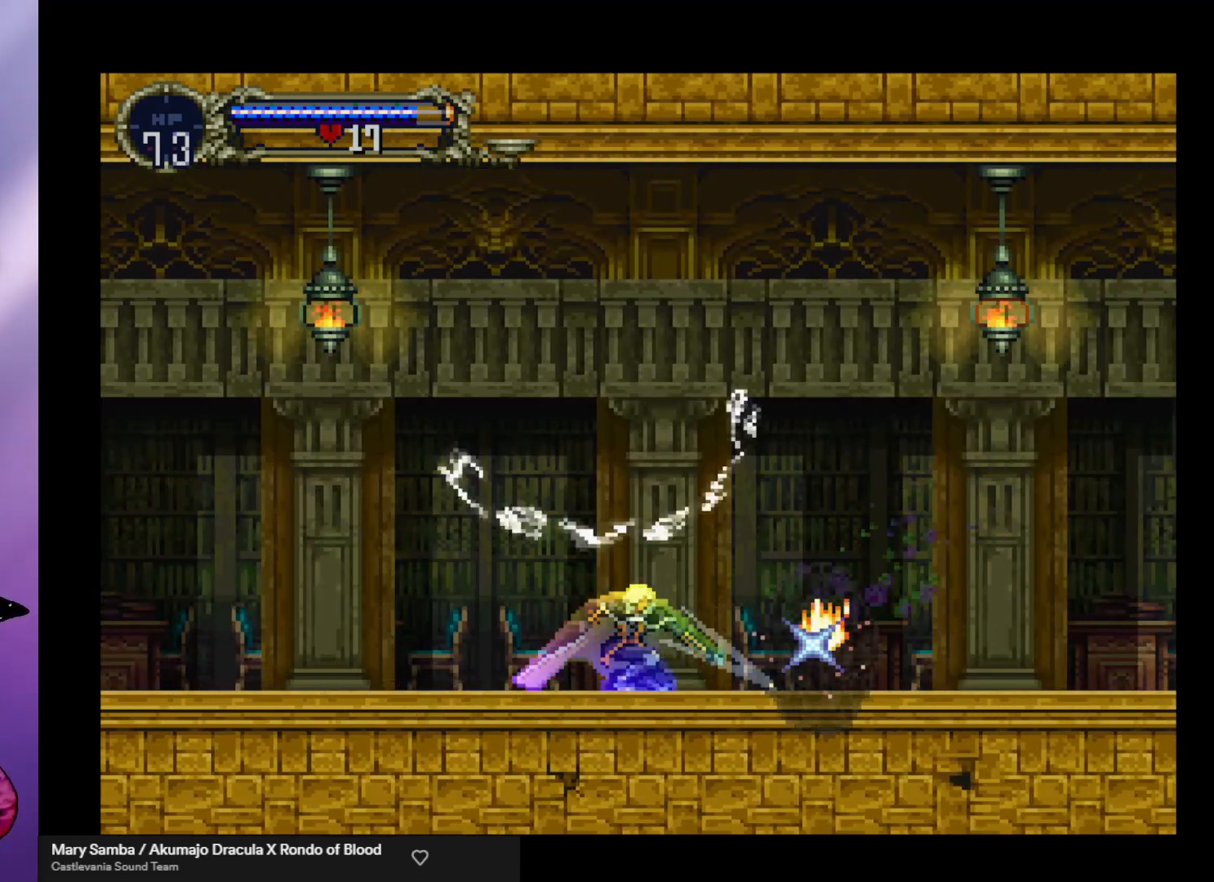
{"buttons": [], "left_stick": "center", "events": []}
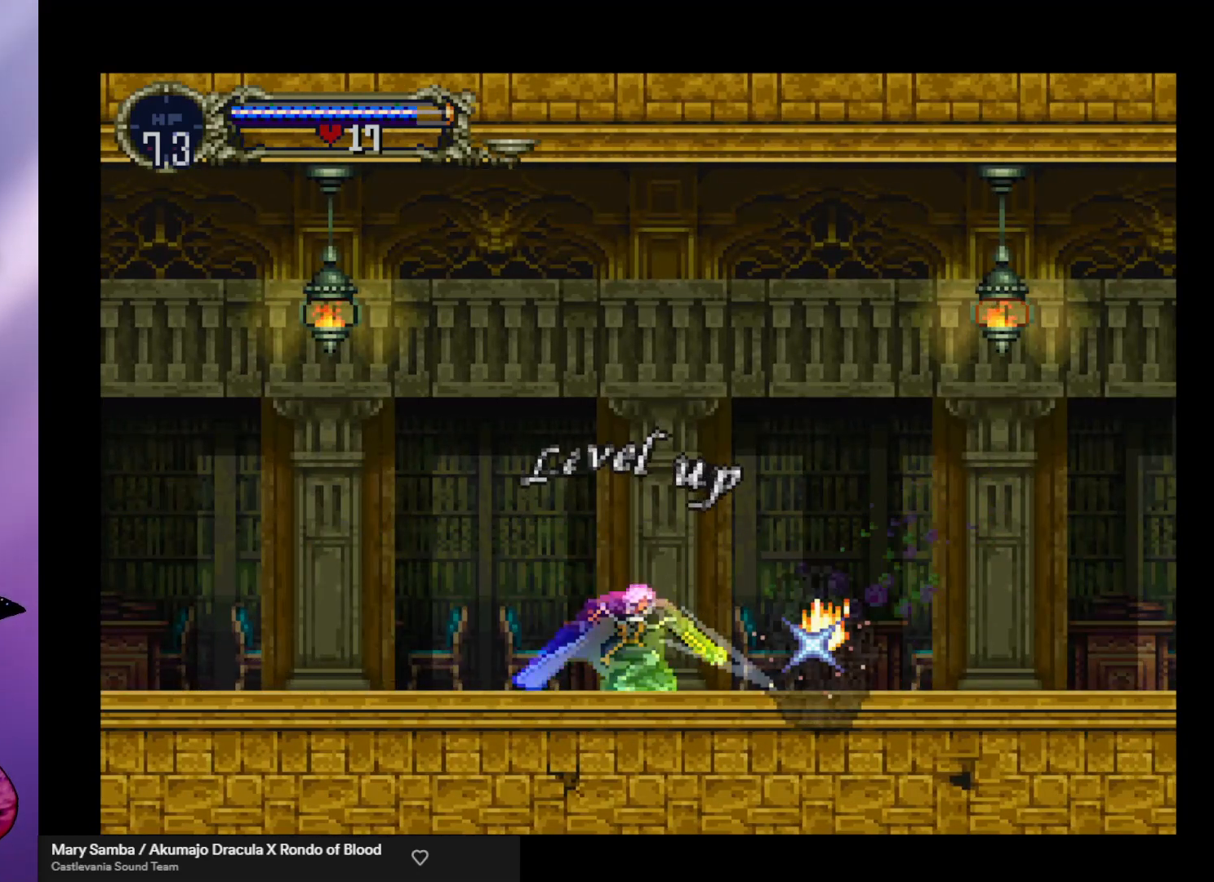
{"buttons": [], "left_stick": "right", "events": [[400, "left_stick", "right"]]}
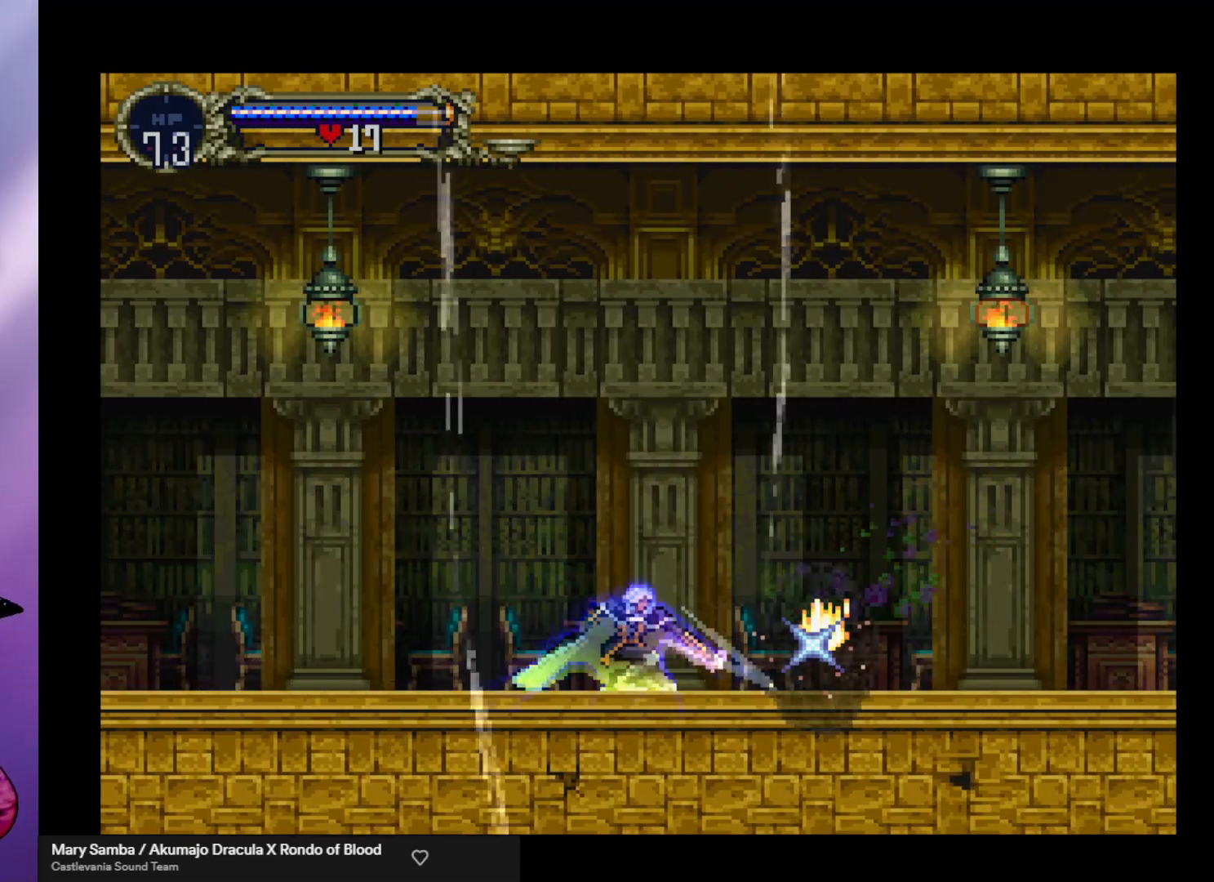
{"buttons": [], "left_stick": "right", "events": []}
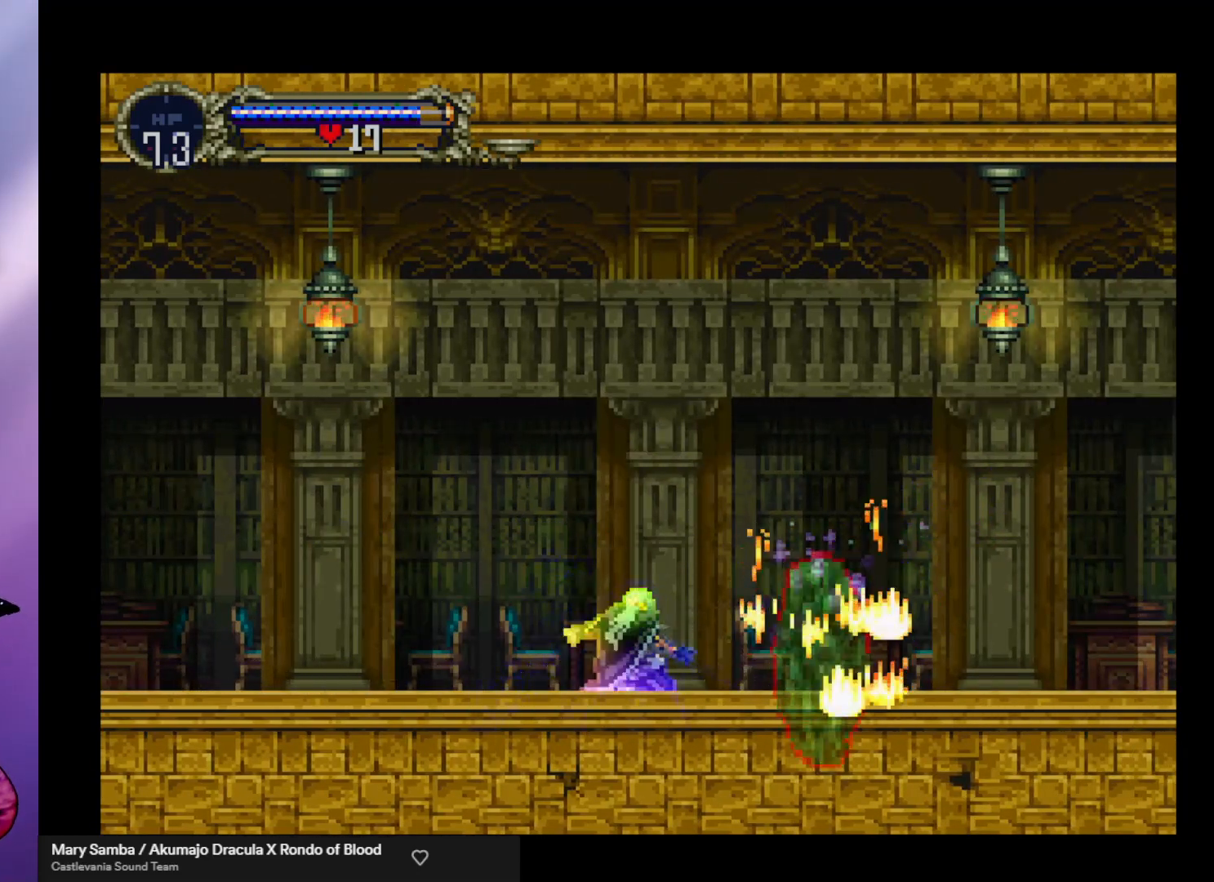
{"buttons": ["Y"], "left_stick": "center", "events": [[33, "left_stick", "left"], [167, "Y", "down"], [167, "left_stick", "center"], [233, "Y", "up"], [300, "Y", "down"], [367, "Y", "up"], [433, "Y", "down"]]}
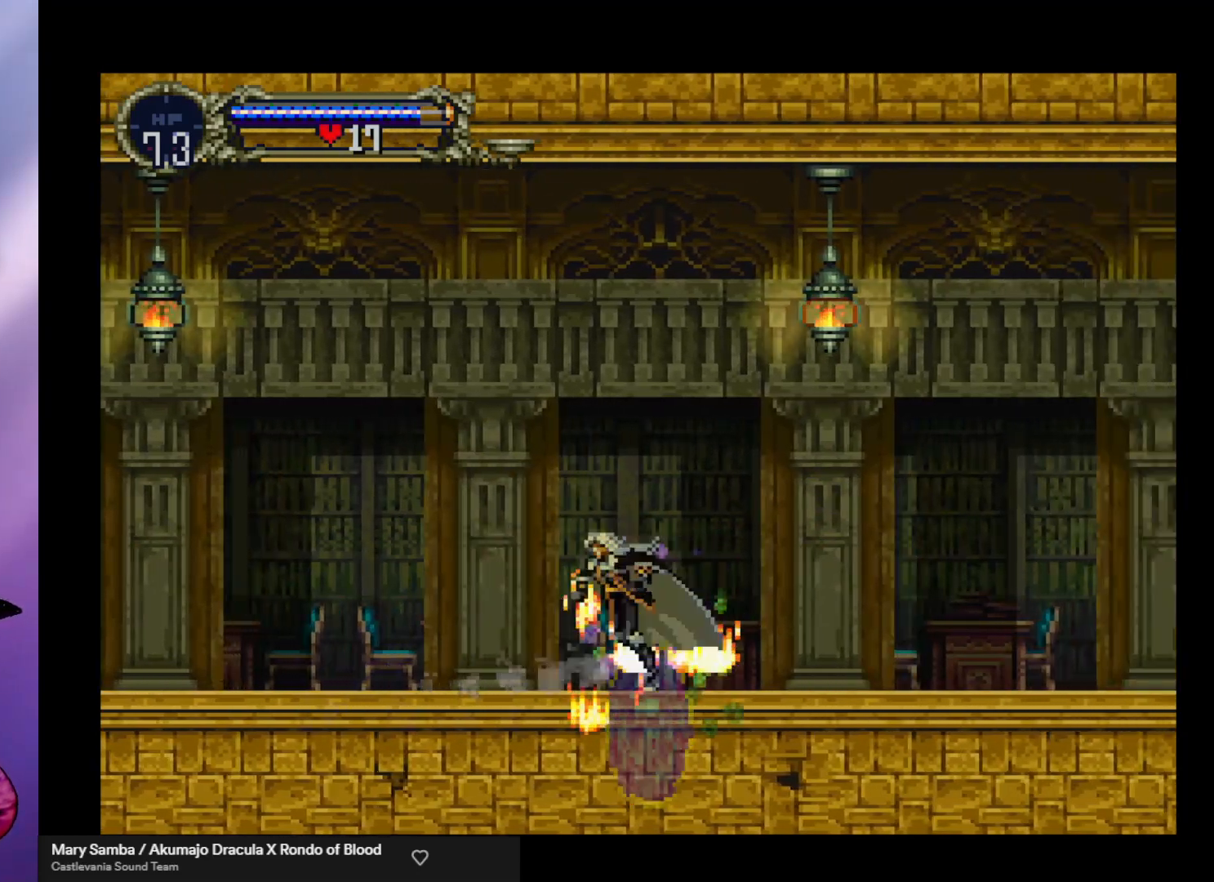
{"buttons": ["Y"], "left_stick": "center", "events": [[33, "Y", "up"], [100, "Y", "down"], [133, "Y", "up"], [200, "Y", "down"], [267, "Y", "up"], [367, "Y", "down"], [400, "Y", "up"], [500, "Y", "down"]]}
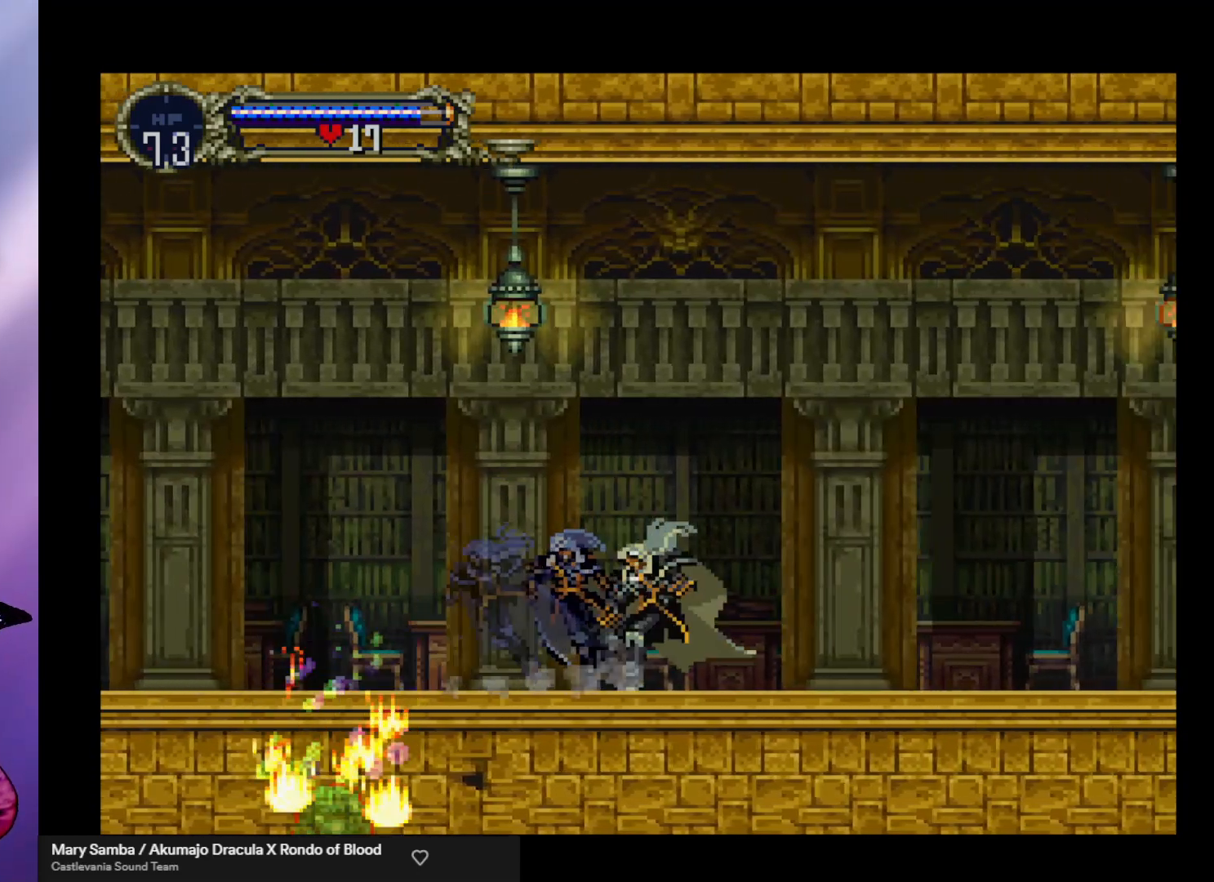
{"buttons": [], "left_stick": "center", "events": [[67, "Y", "up"], [133, "Y", "down"], [200, "Y", "up"], [267, "Y", "down"], [333, "Y", "up"], [400, "Y", "down"], [500, "Y", "up"]]}
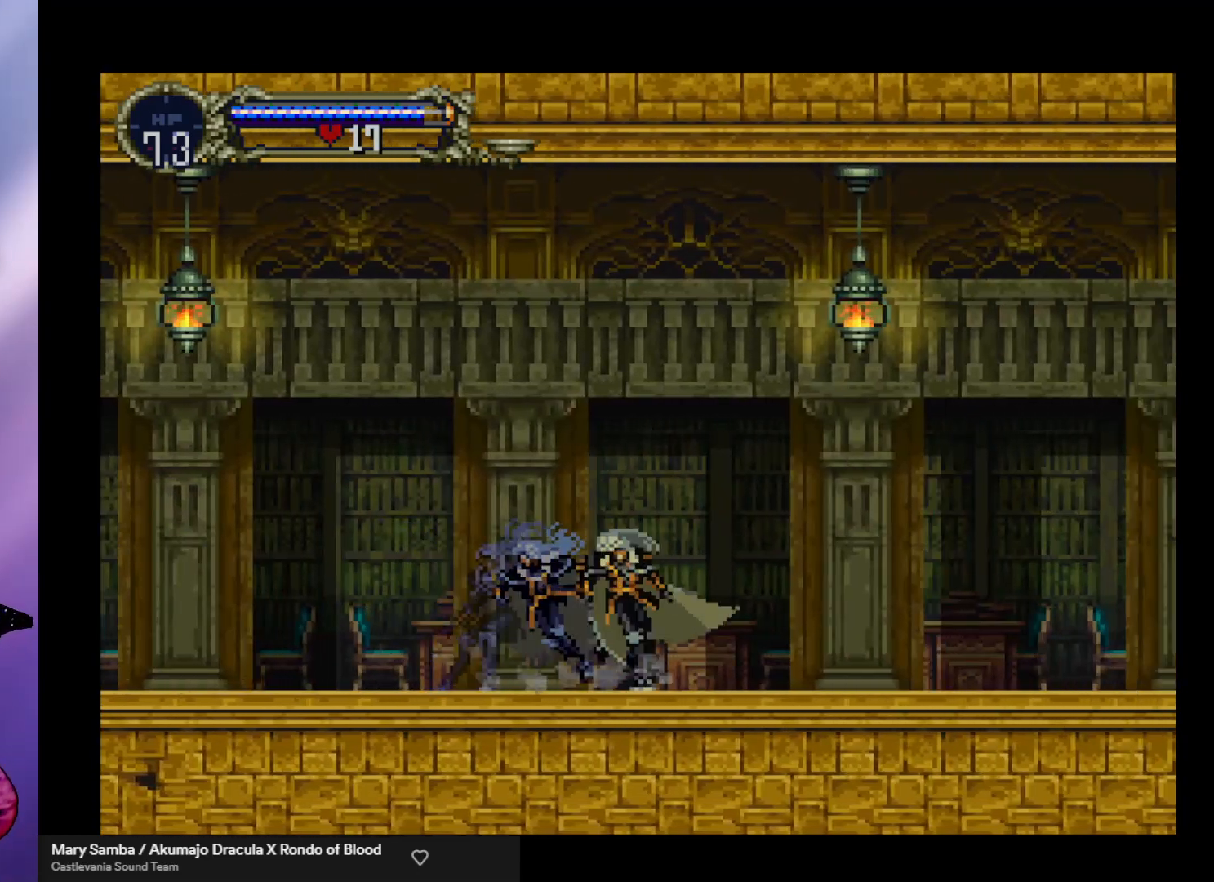
{"buttons": ["Y"], "left_stick": "center", "events": [[67, "Y", "down"], [100, "Y", "up"], [167, "Y", "down"], [233, "Y", "up"], [333, "Y", "down"], [400, "Y", "up"], [500, "Y", "down"]]}
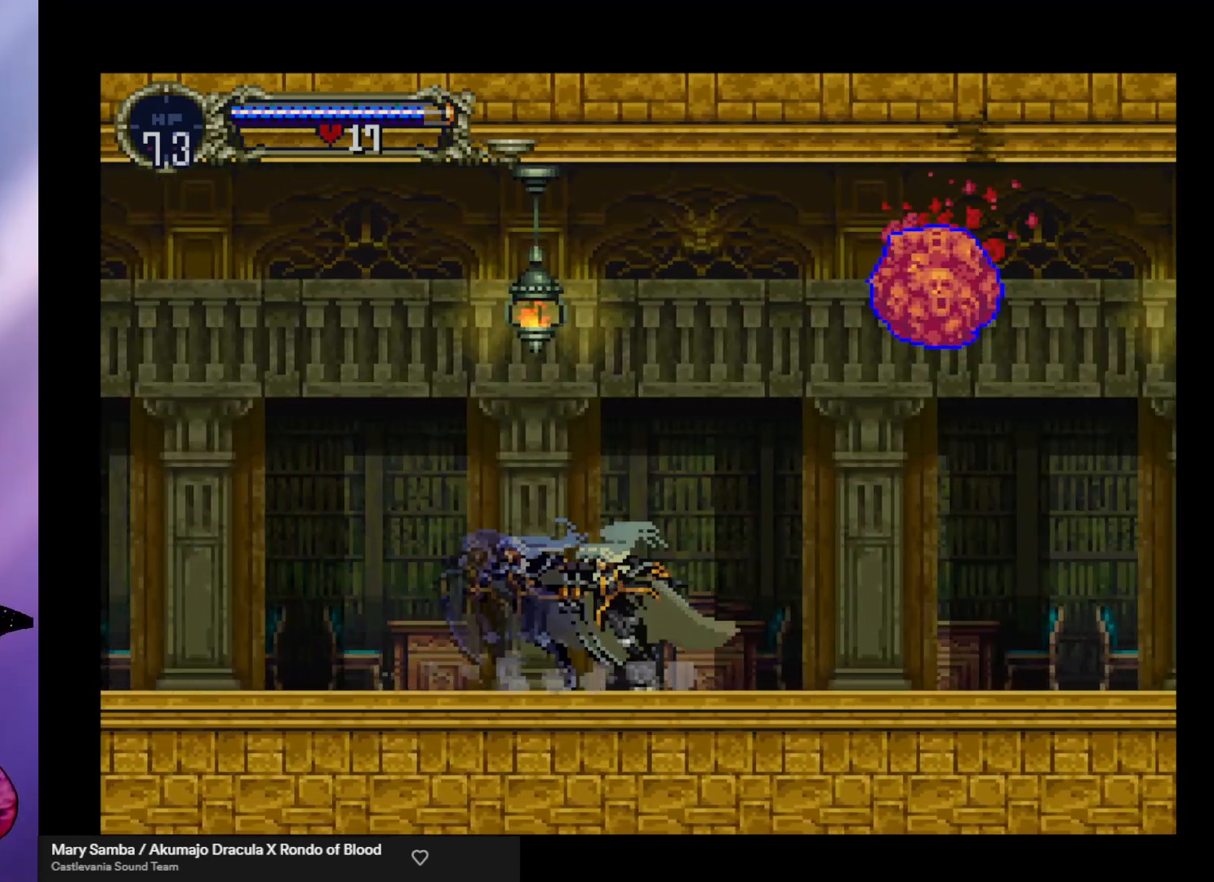
{"buttons": [], "left_stick": "center", "events": [[33, "Y", "up"], [133, "Y", "down"], [167, "Y", "up"], [267, "Y", "down"], [300, "Y", "up"], [400, "Y", "down"], [433, "Y", "up"]]}
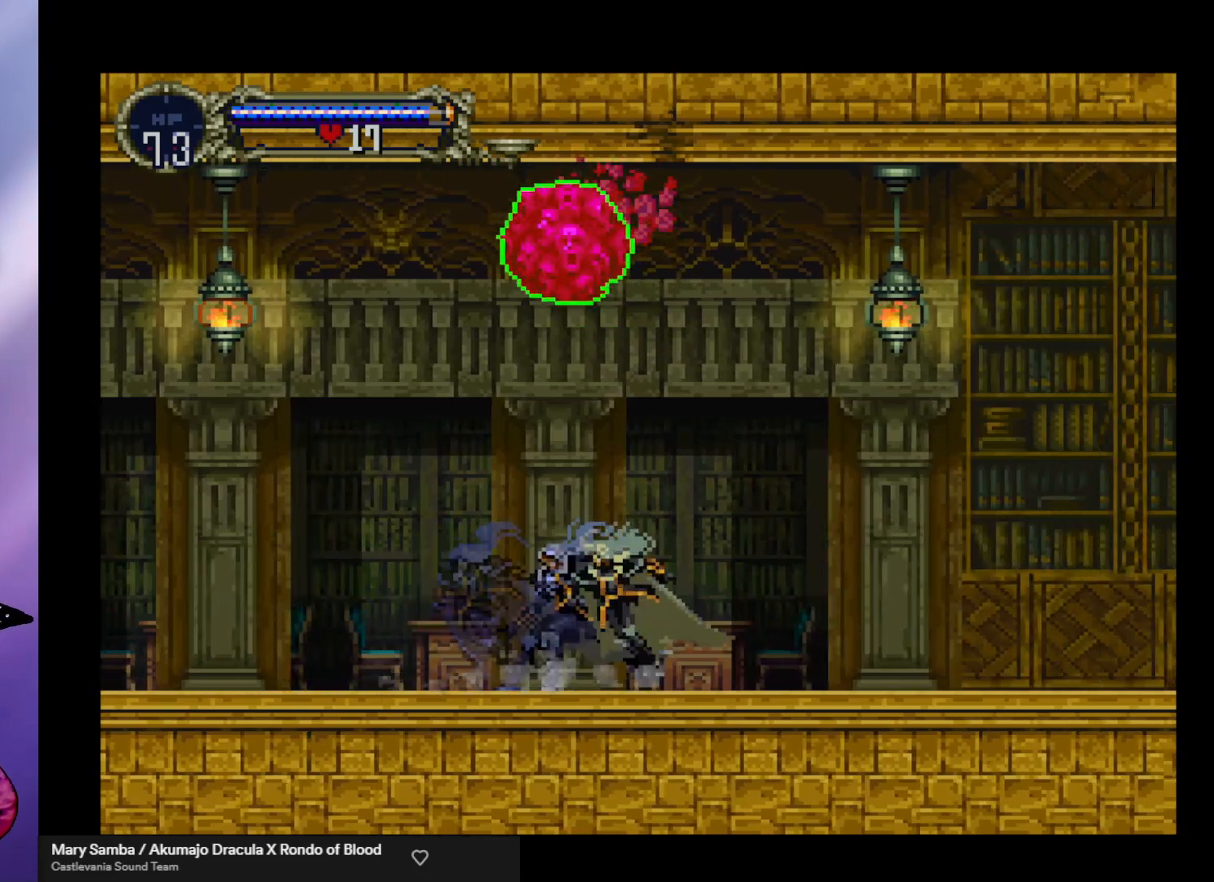
{"buttons": ["X"], "left_stick": "center", "events": [[67, "A", "down"], [367, "X", "down"], [467, "A", "up"]]}